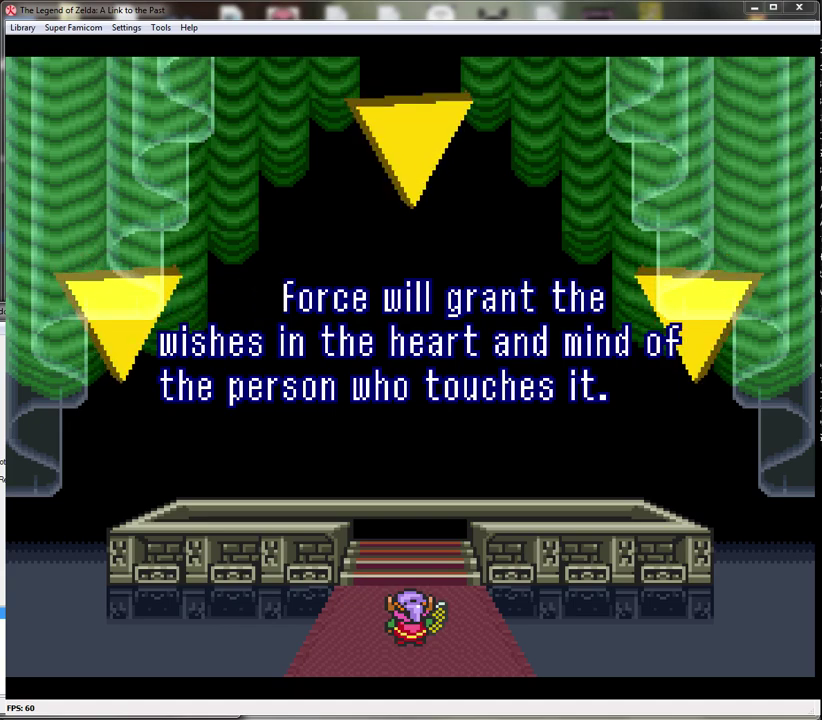
Gameplay with a controller (Nintendo layout); each line is a JSON object with the inputs held at the frame after it. "events" lists button and stick changes between this image and that frame as [ms after this image, input, new state], when the widget could be followed in between. Not read: L3 R3.
{"buttons": [], "events": [[100, "A", "down"], [167, "A", "up"], [267, "A", "down"], [350, "A", "up"], [417, "A", "down"], [467, "A", "up"]]}
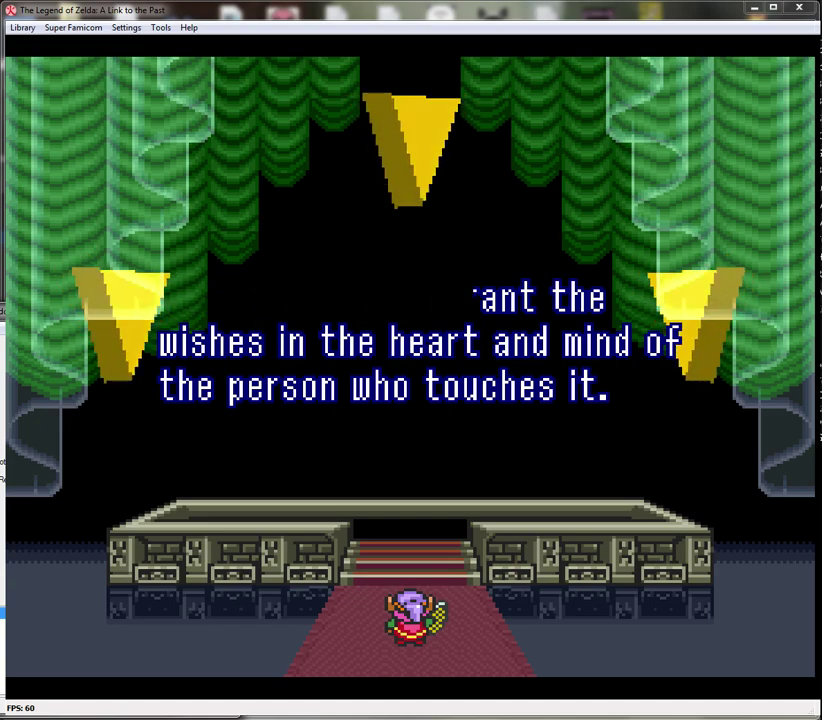
{"buttons": [], "events": [[100, "A", "down"], [167, "A", "up"], [233, "A", "down"], [317, "A", "up"], [383, "A", "down"], [483, "A", "up"]]}
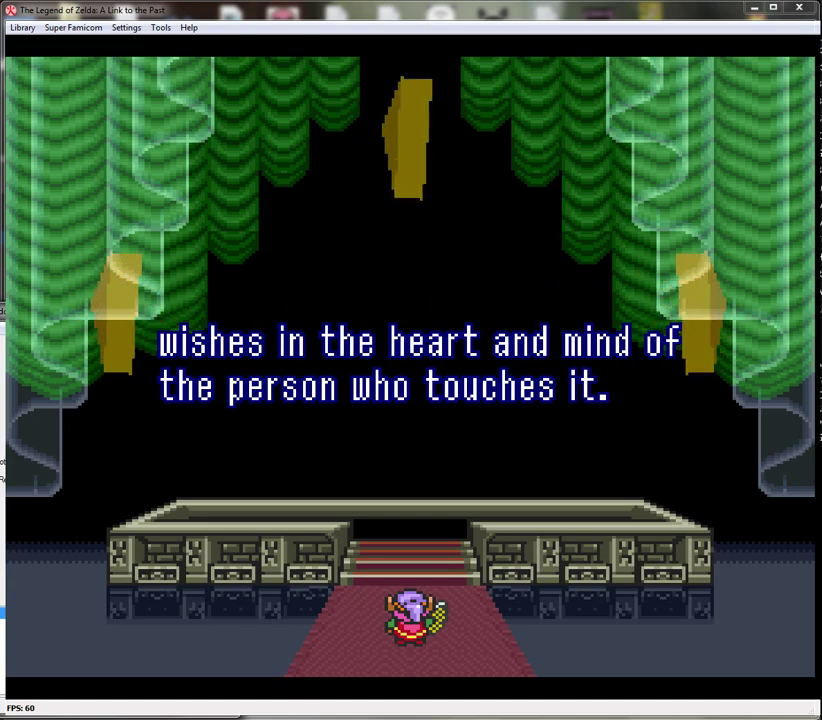
{"buttons": [], "events": [[67, "A", "down"], [133, "A", "up"], [217, "A", "down"], [283, "A", "up"], [350, "A", "down"], [450, "A", "up"]]}
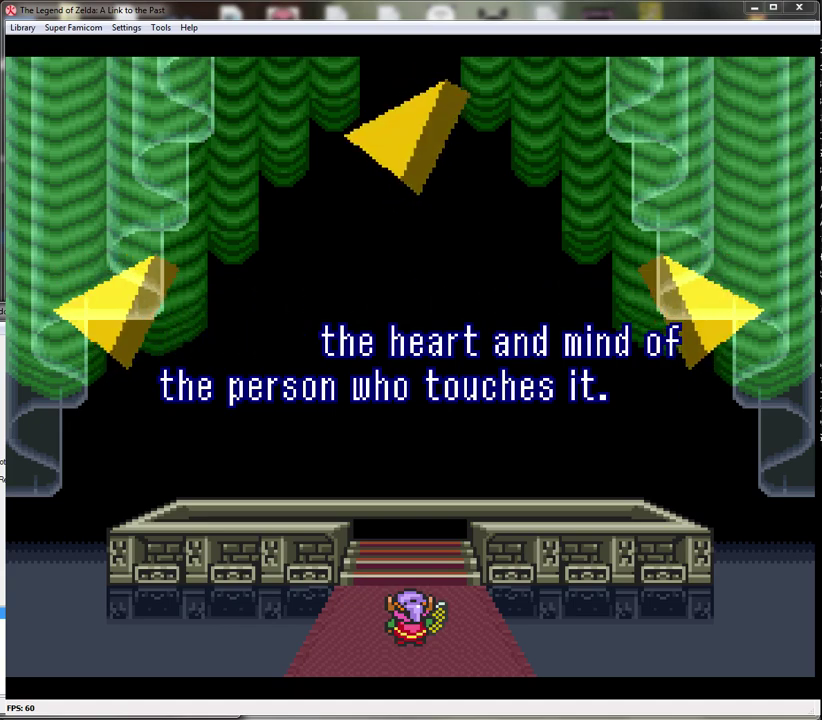
{"buttons": ["A"], "events": [[33, "A", "down"], [100, "A", "up"], [183, "A", "down"], [250, "A", "up"], [350, "A", "down"], [417, "A", "up"], [500, "A", "down"]]}
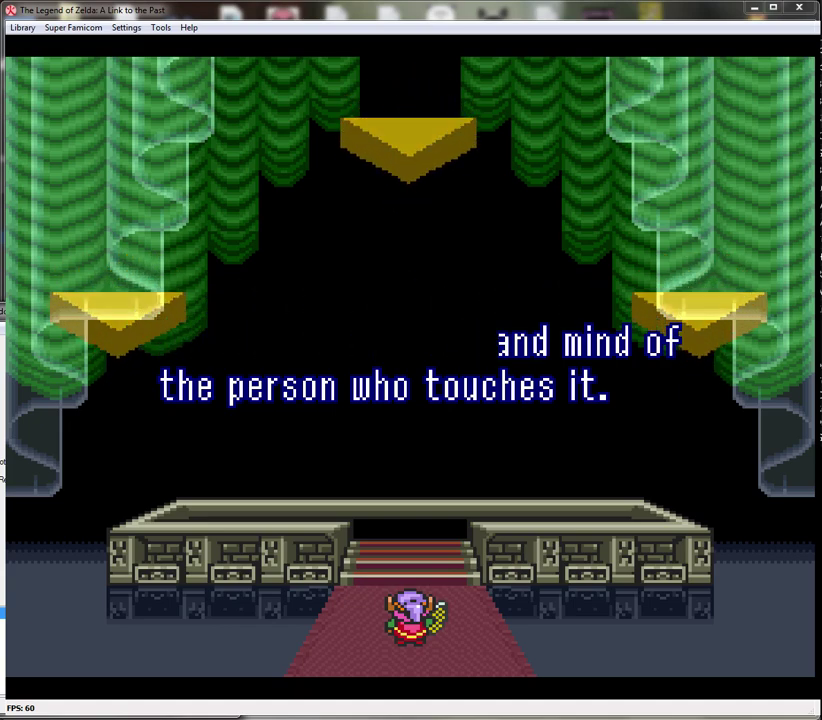
{"buttons": ["A"], "events": [[67, "A", "up"], [167, "A", "down"], [217, "A", "up"], [317, "A", "down"], [417, "A", "up"], [500, "A", "down"]]}
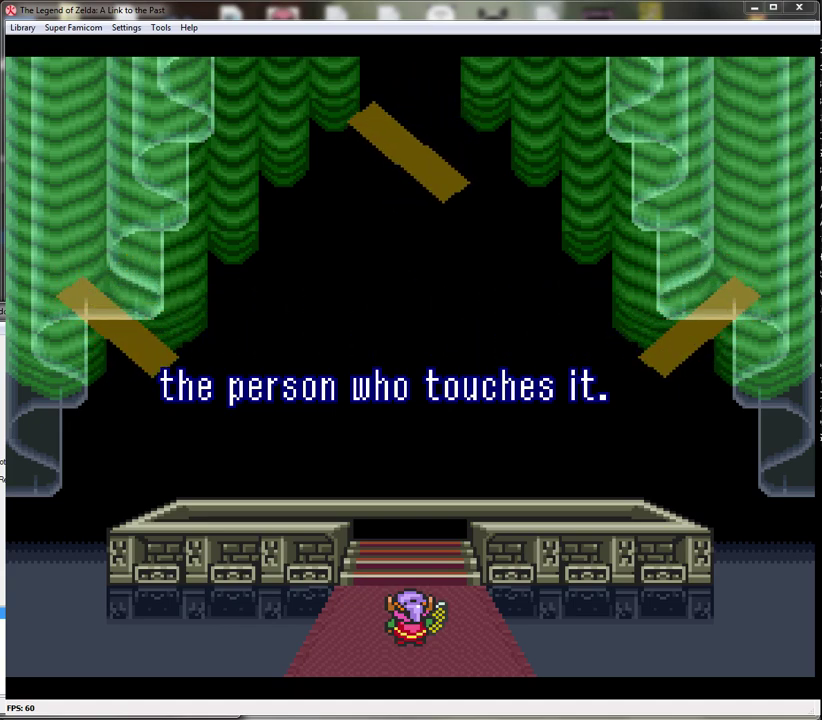
{"buttons": ["A"], "events": [[67, "A", "up"], [150, "A", "down"], [217, "A", "up"], [317, "A", "down"], [383, "A", "up"], [467, "A", "down"]]}
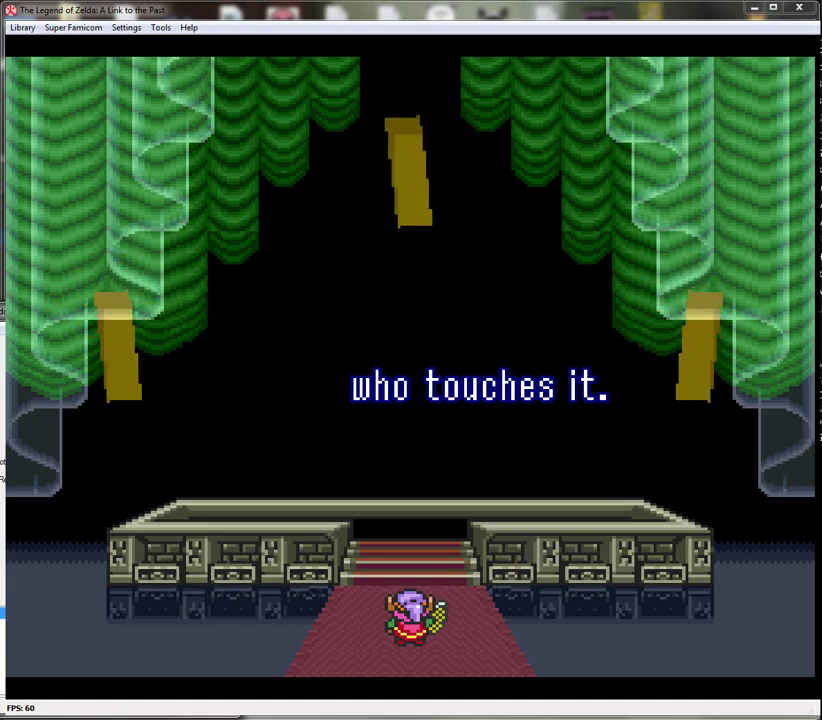
{"buttons": ["A"], "events": [[33, "A", "up"], [117, "A", "down"], [183, "A", "up"], [467, "A", "down"]]}
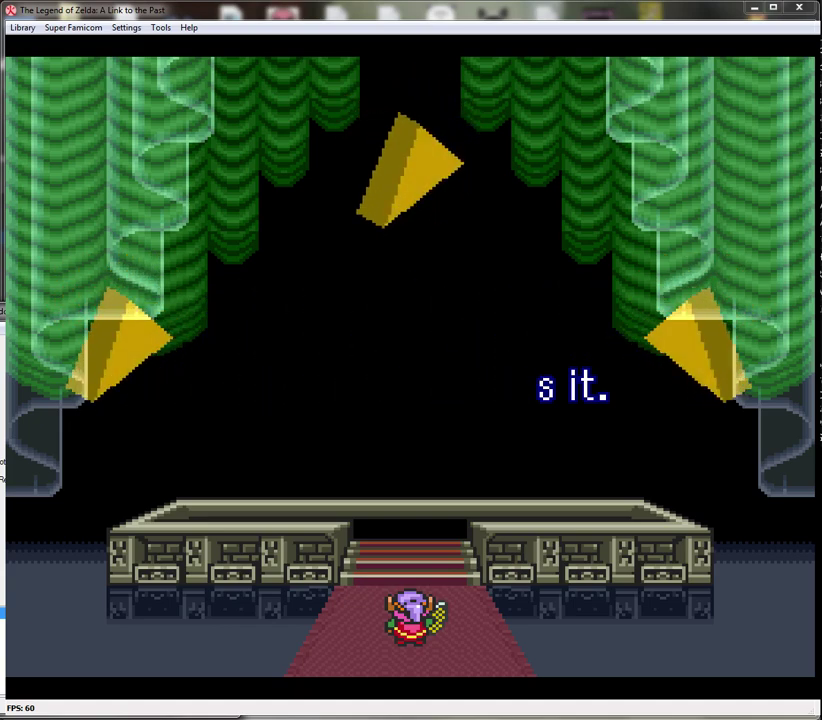
{"buttons": ["A"], "events": [[33, "A", "up"], [133, "A", "down"], [183, "A", "up"], [283, "A", "down"]]}
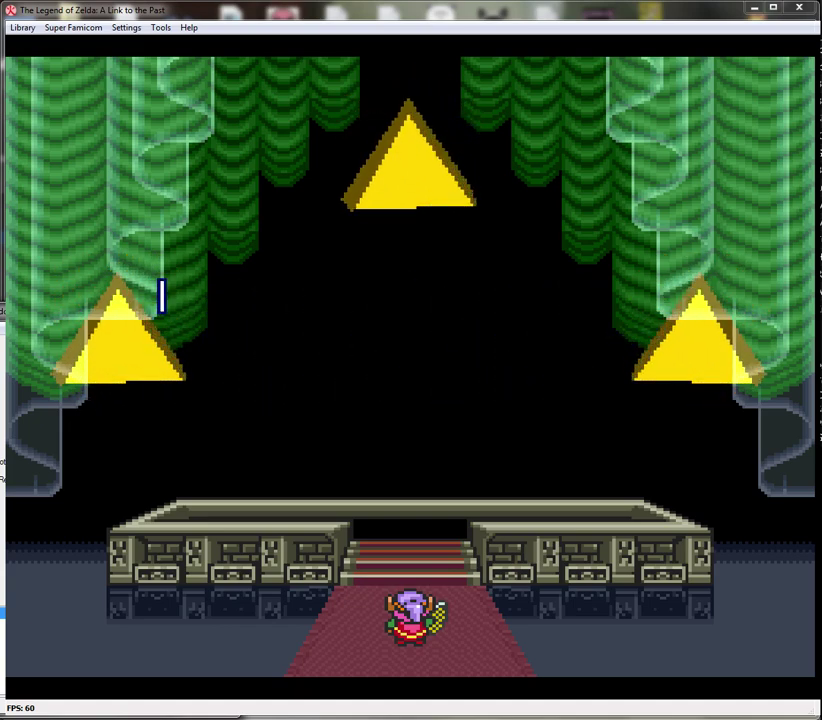
{"buttons": ["A"], "events": [[67, "A", "up"], [167, "A", "down"], [217, "A", "up"], [467, "A", "down"]]}
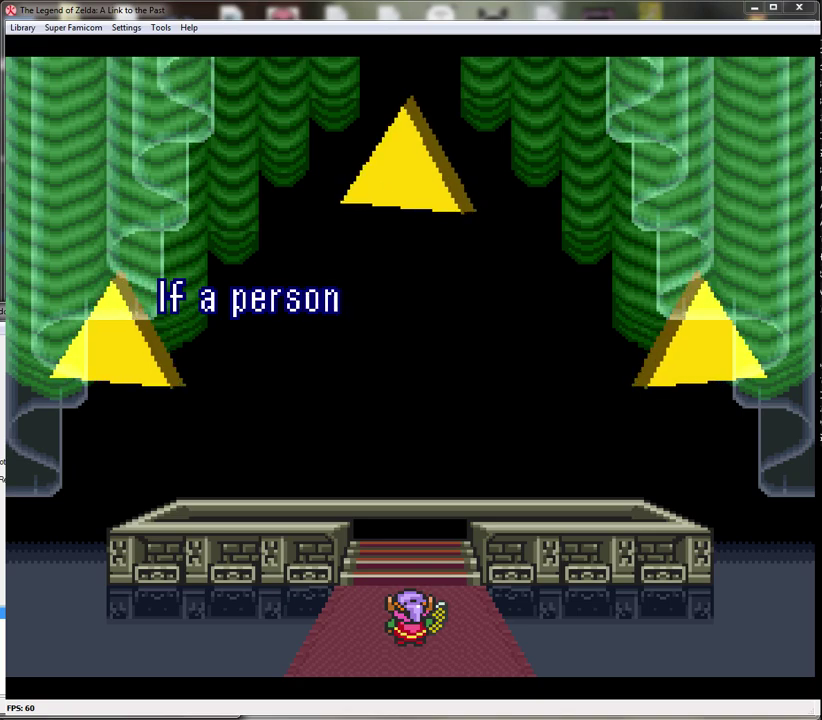
{"buttons": ["A"], "events": [[33, "A", "up"], [133, "A", "down"], [233, "A", "up"], [283, "A", "down"], [367, "A", "up"], [467, "A", "down"]]}
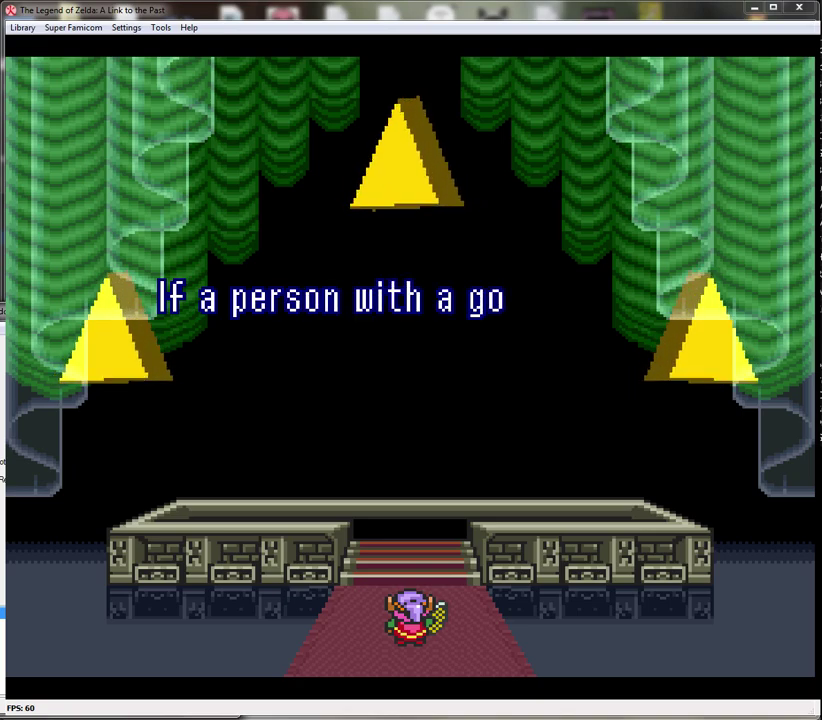
{"buttons": [], "events": [[33, "A", "up"], [150, "A", "down"], [200, "A", "up"], [283, "A", "down"], [400, "A", "up"]]}
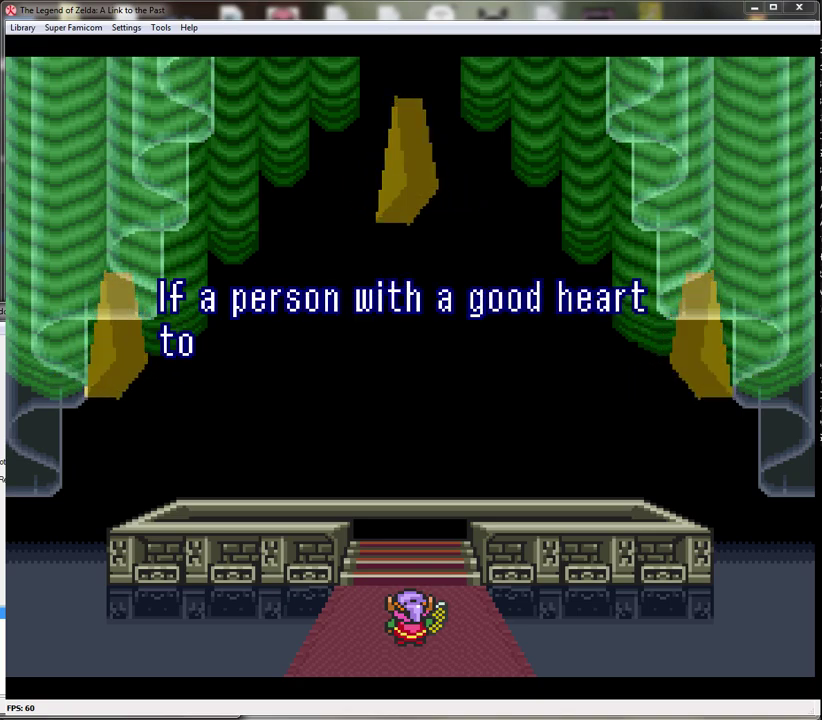
{"buttons": [], "events": [[167, "A", "down"], [217, "A", "up"], [317, "A", "down"], [400, "A", "up"]]}
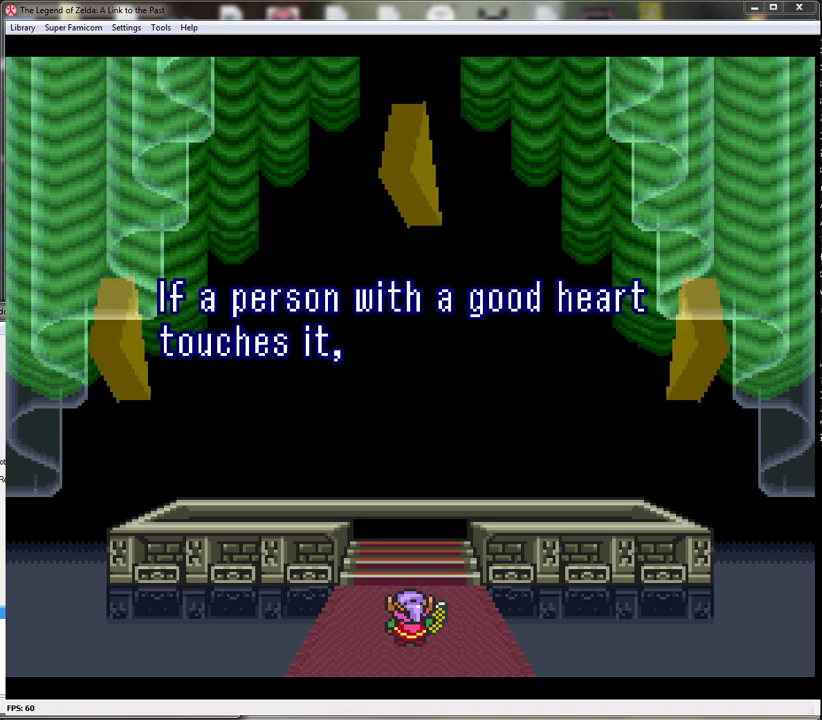
{"buttons": [], "events": [[183, "A", "down"], [317, "A", "up"], [400, "A", "down"], [467, "A", "up"]]}
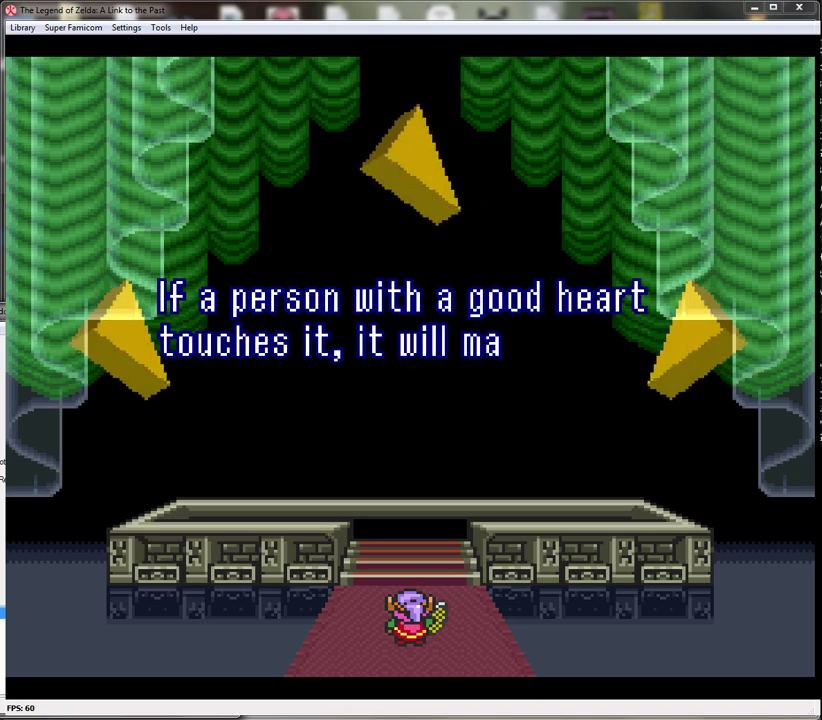
{"buttons": [], "events": [[50, "A", "down"], [117, "A", "up"], [250, "A", "down"], [317, "A", "up"], [400, "A", "down"], [500, "A", "up"]]}
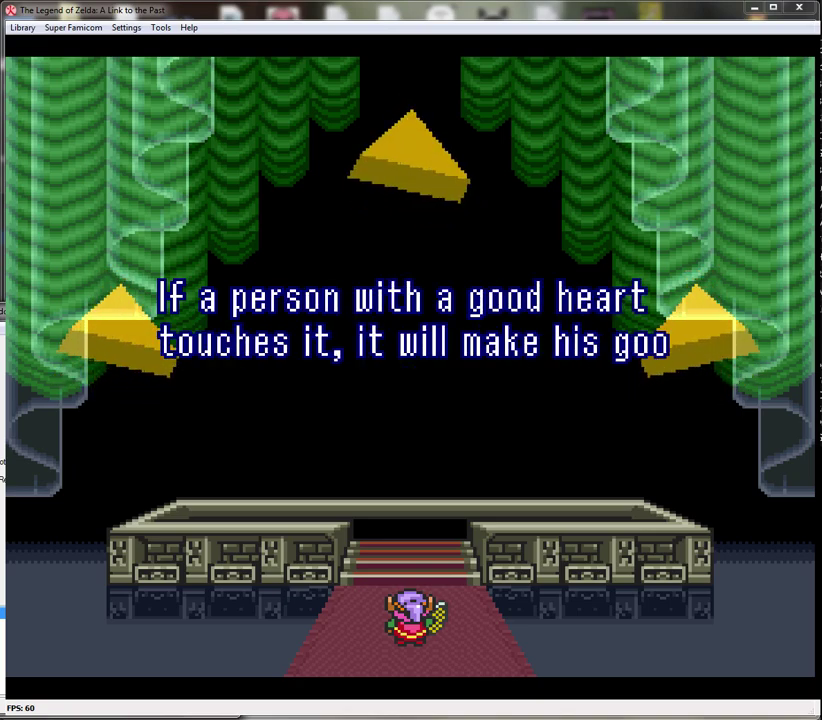
{"buttons": ["A"], "events": [[117, "A", "down"], [400, "A", "up"], [500, "A", "down"]]}
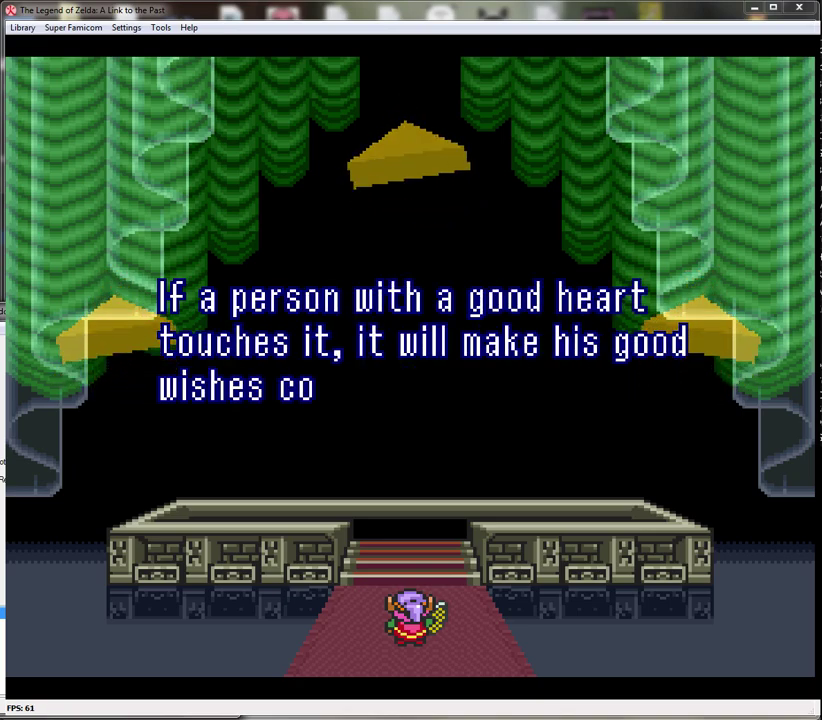
{"buttons": ["A"], "events": [[83, "A", "up"], [367, "A", "down"], [433, "A", "up"], [500, "A", "down"]]}
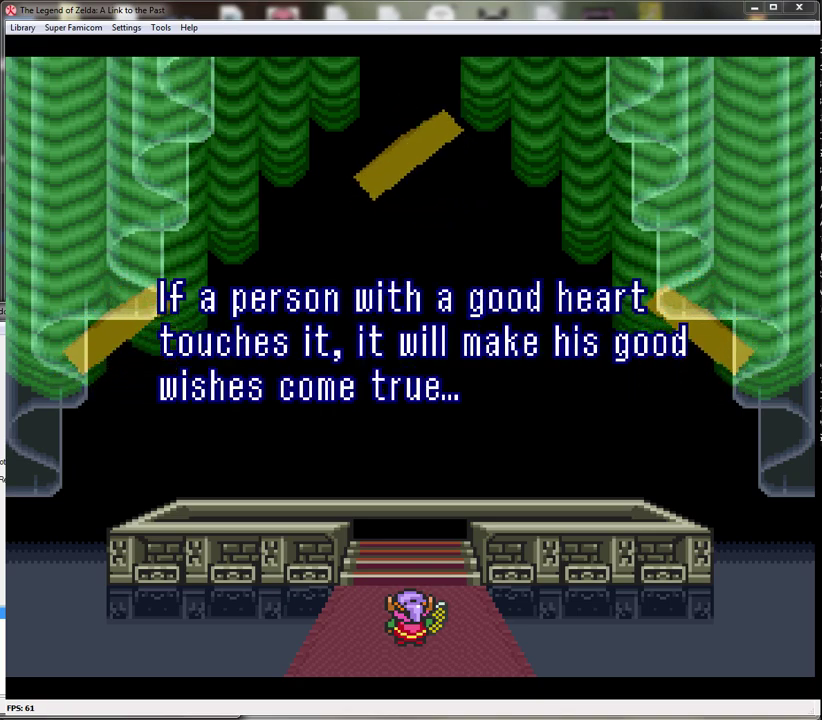
{"buttons": [], "events": [[117, "A", "up"], [233, "A", "down"], [317, "A", "up"], [400, "A", "down"], [467, "A", "up"]]}
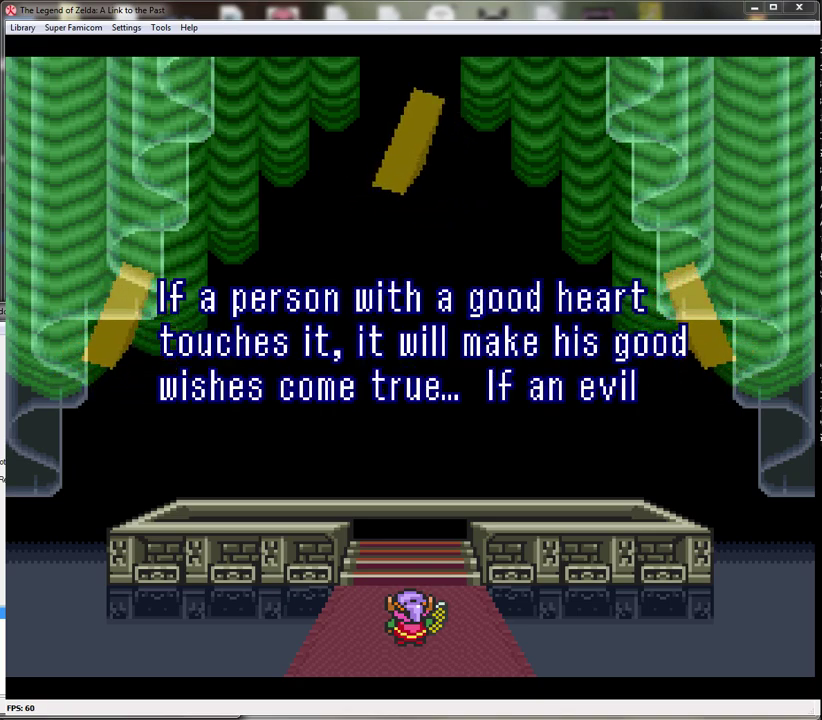
{"buttons": ["A"], "events": [[83, "A", "down"], [150, "A", "up"], [233, "A", "down"], [300, "A", "up"], [467, "A", "down"]]}
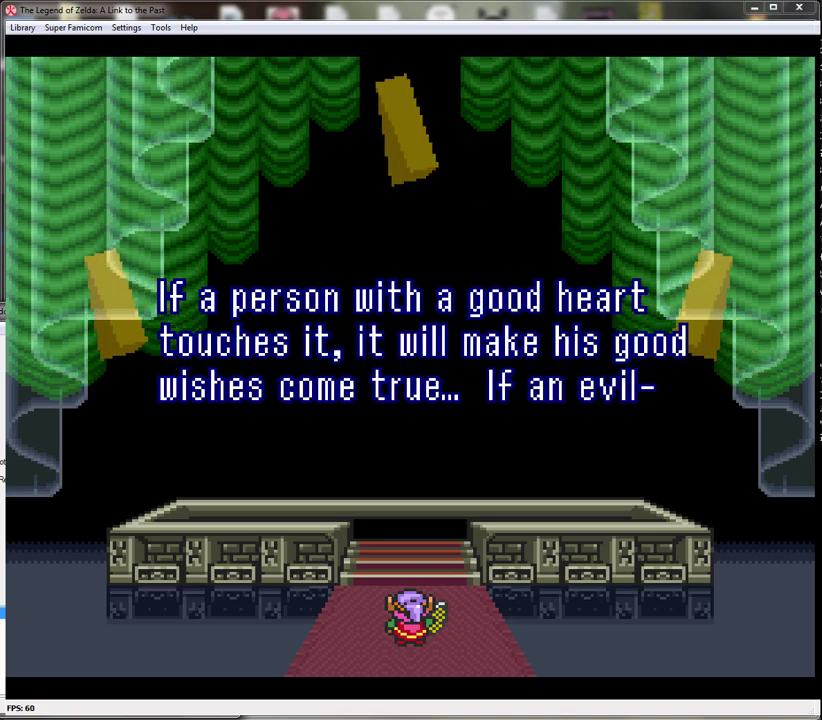
{"buttons": [], "events": [[50, "A", "up"], [150, "A", "down"], [250, "A", "up"], [333, "A", "down"], [433, "A", "up"]]}
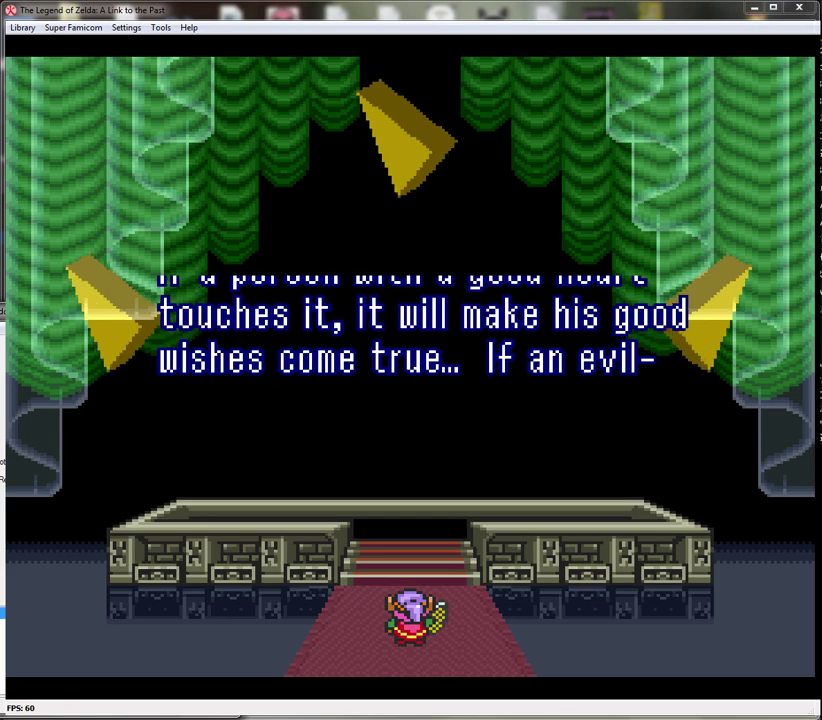
{"buttons": [], "events": [[17, "A", "down"], [117, "A", "up"], [217, "A", "down"], [267, "A", "up"], [367, "A", "down"], [450, "A", "up"]]}
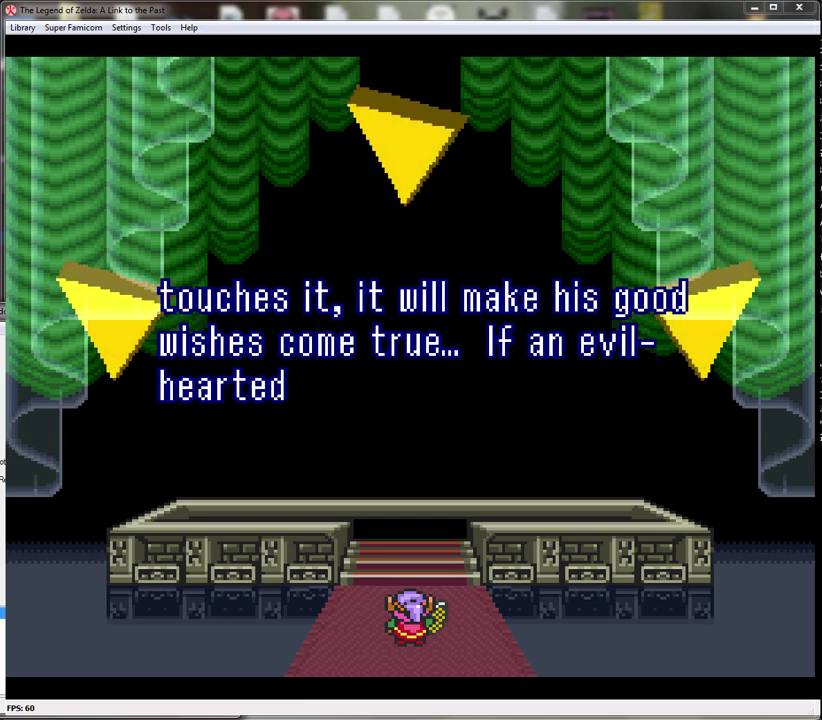
{"buttons": ["A"], "events": [[83, "A", "down"], [150, "A", "up"], [300, "A", "down"], [367, "A", "up"], [483, "A", "down"]]}
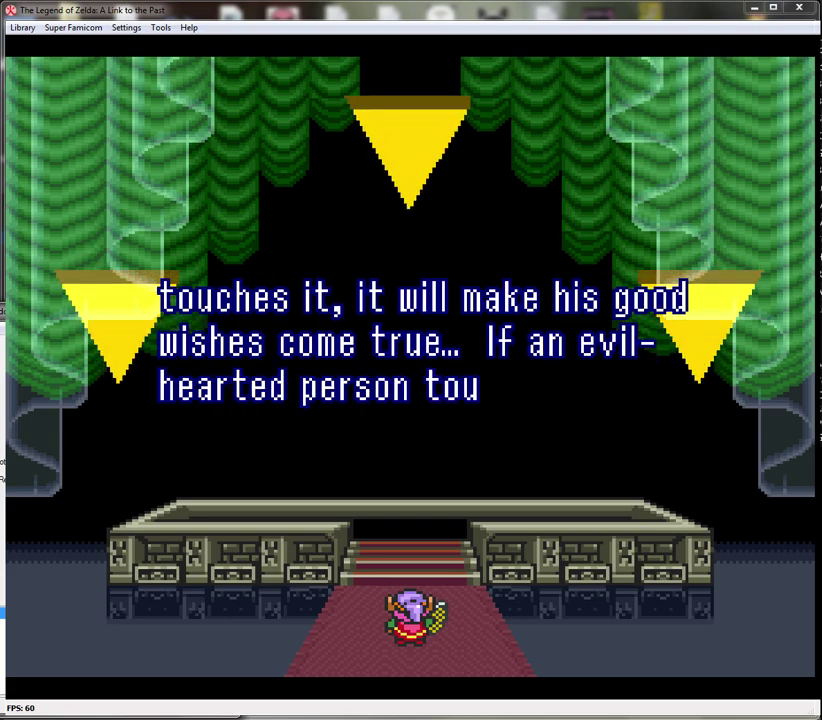
{"buttons": [], "events": [[50, "A", "up"], [150, "A", "down"], [233, "A", "up"], [333, "A", "down"], [417, "A", "up"]]}
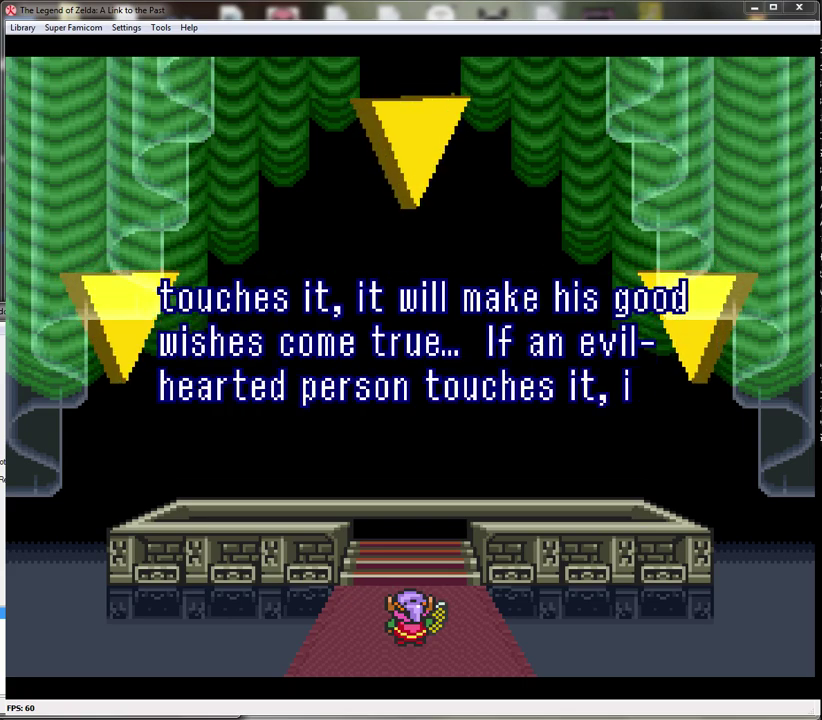
{"buttons": ["A"], "events": [[50, "A", "down"], [150, "A", "up"], [417, "A", "down"]]}
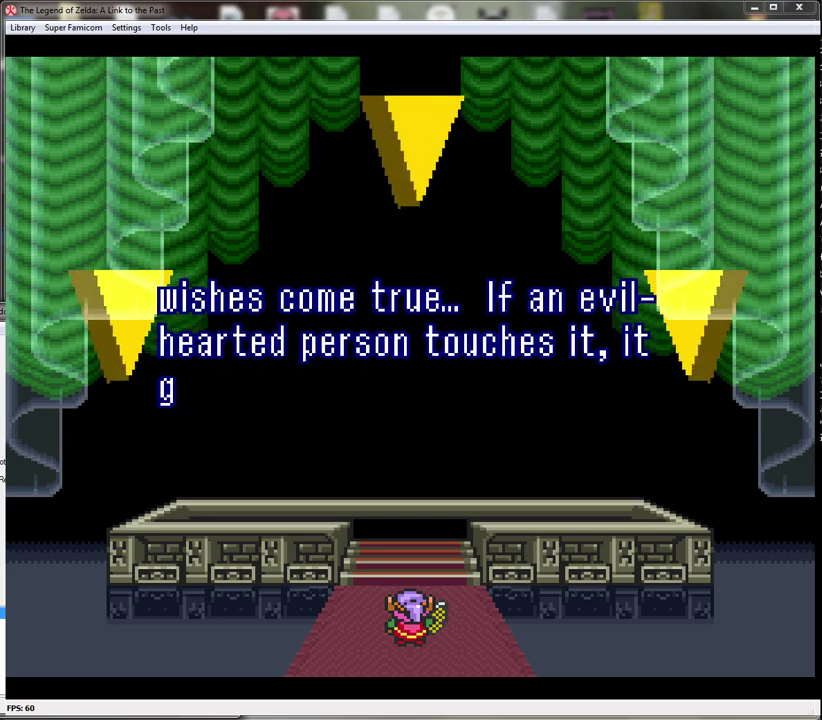
{"buttons": [], "events": [[17, "A", "up"], [150, "A", "down"], [267, "A", "up"], [367, "A", "down"], [433, "A", "up"]]}